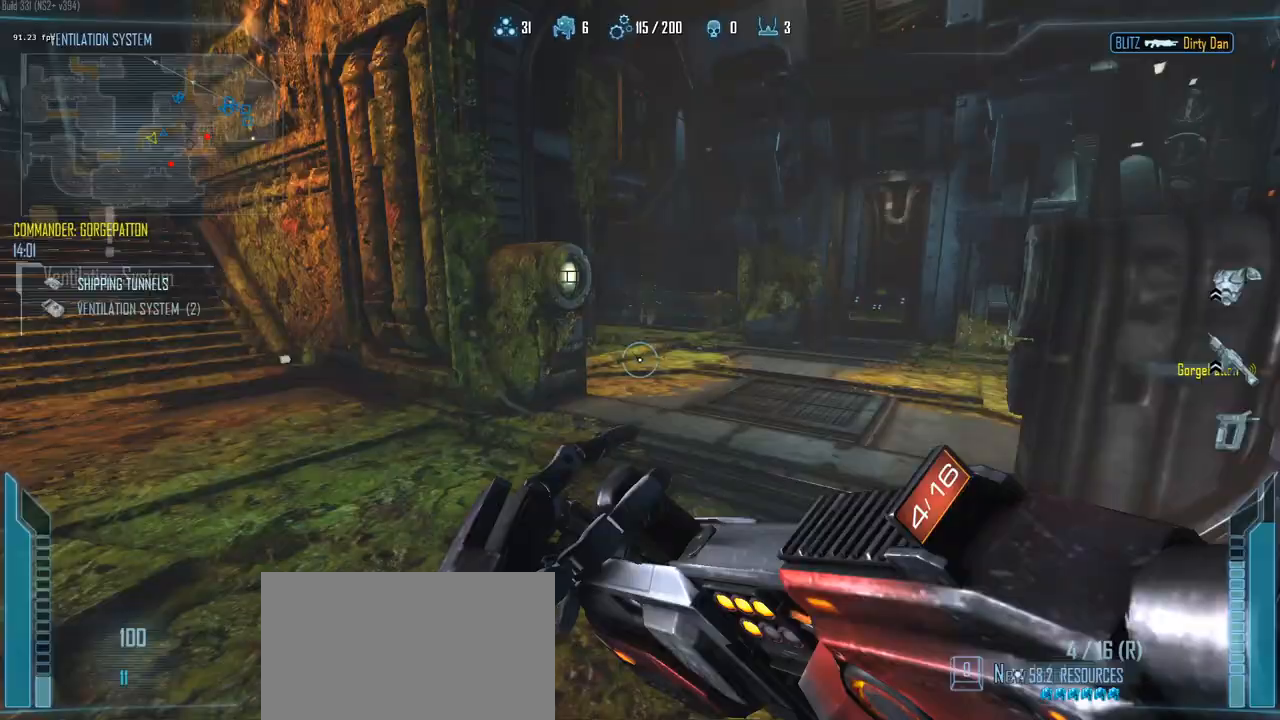
Gameplay with keyboard and mouse; each line is a JSON object with the keys held at the frame after it. "events" lists presses ("down") and releases ("up") of "1", "2", "3", "4", "5", "a", "alt", "c", "caps_lock", "ctrl", "d", "e", "f", "g", "q", "r", "s", "shift", "space", "t", "tab", "v", "w", "x" and "z" between this image and that frame as [ms after this image, input, new state], when the widget could be followed in between. No other keys are recorded. Mouse buttons are not recorded. Not read: mouse_move.
{"keys": ["a"], "events": [[200, "w", "down"], [333, "w", "up"]]}
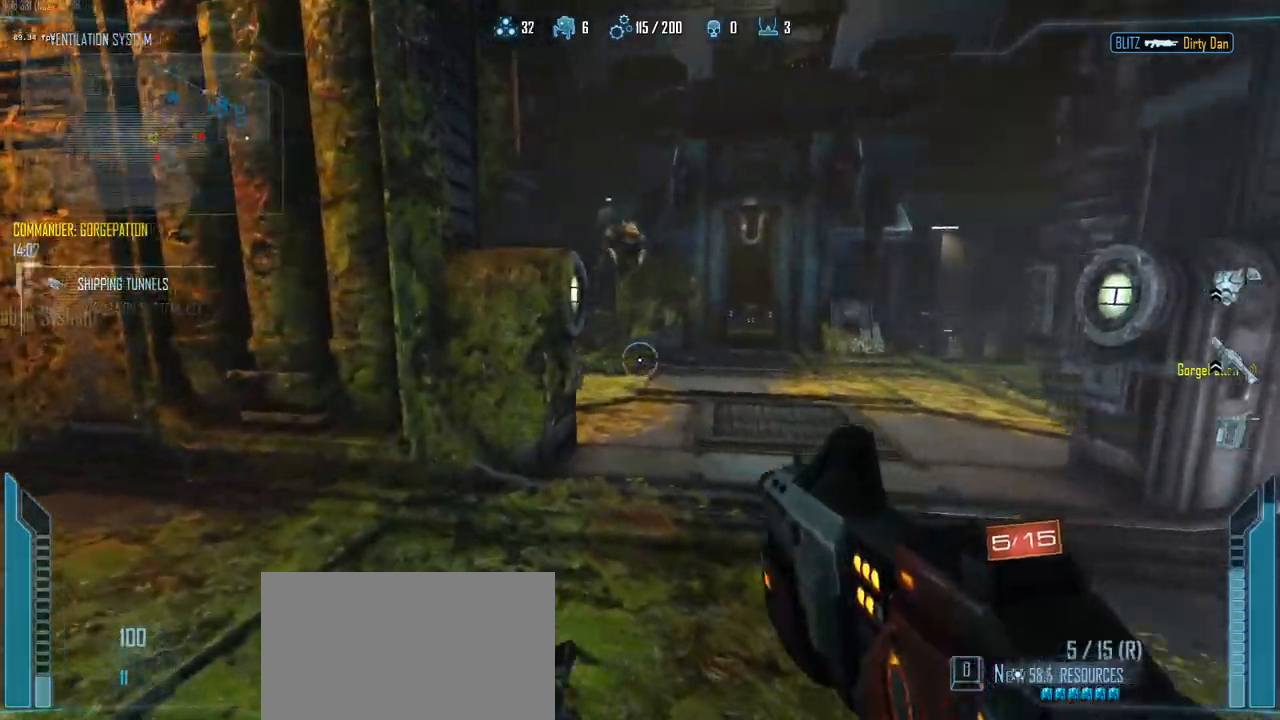
{"keys": ["d"], "events": [[167, "d", "down"], [217, "a", "up"]]}
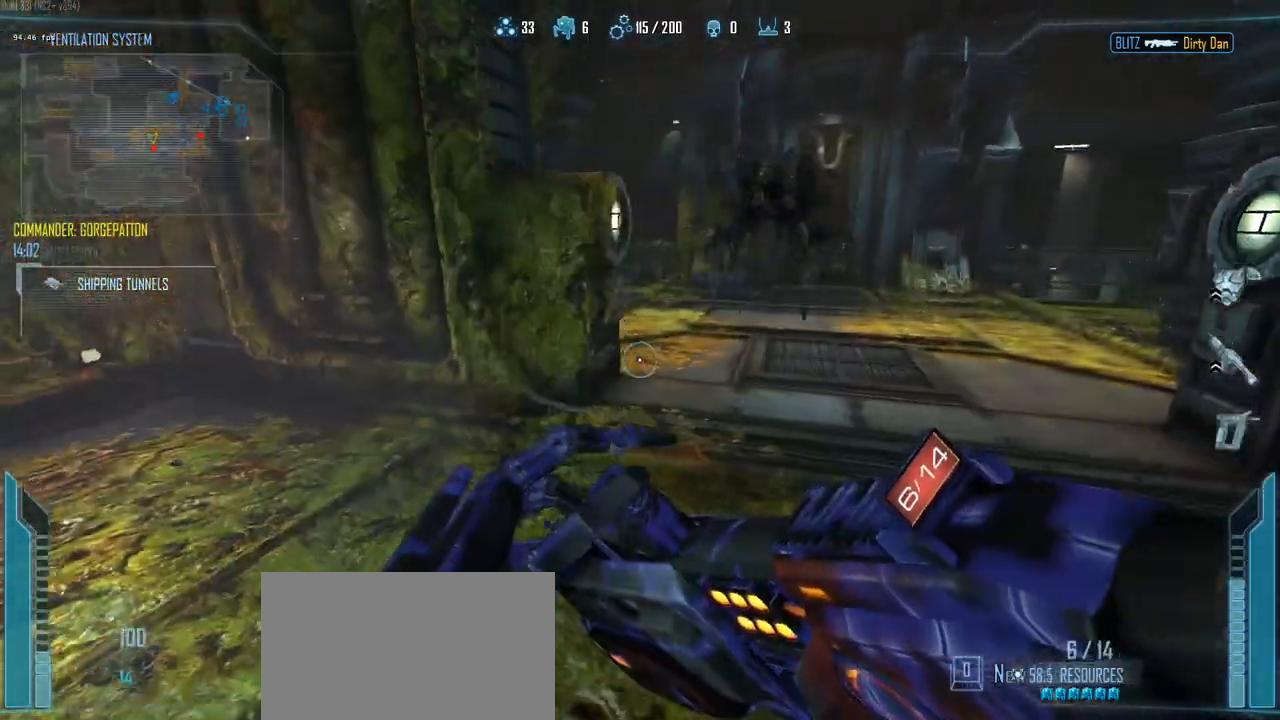
{"keys": ["a"], "events": [[233, "a", "down"], [283, "d", "up"]]}
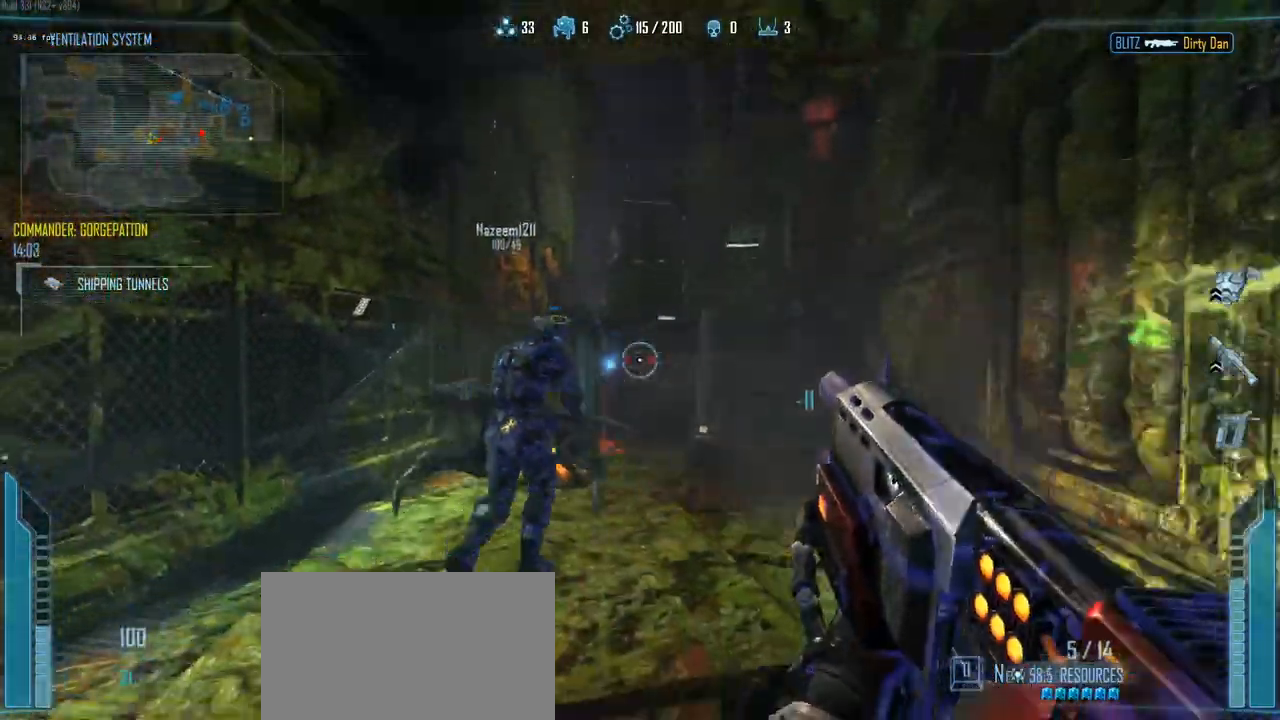
{"keys": ["a"], "events": []}
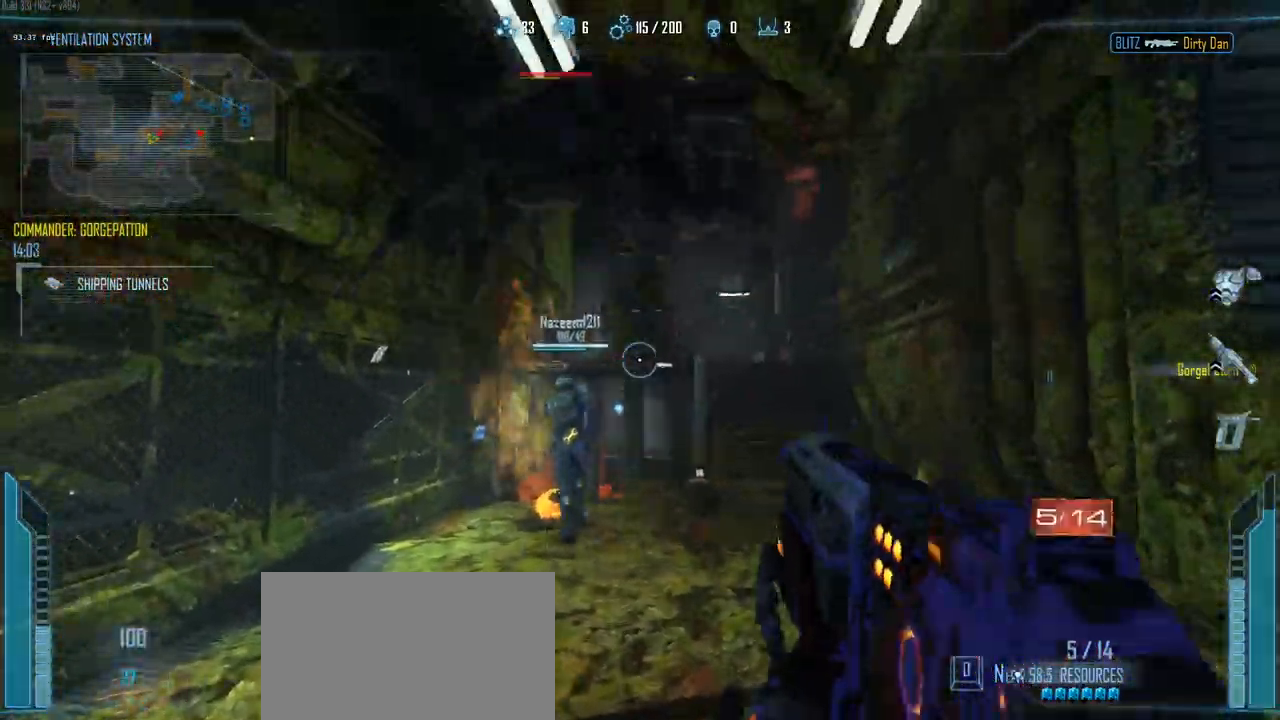
{"keys": ["a", "ctrl", "space"], "events": [[350, "ctrl", "down"], [350, "space", "down"]]}
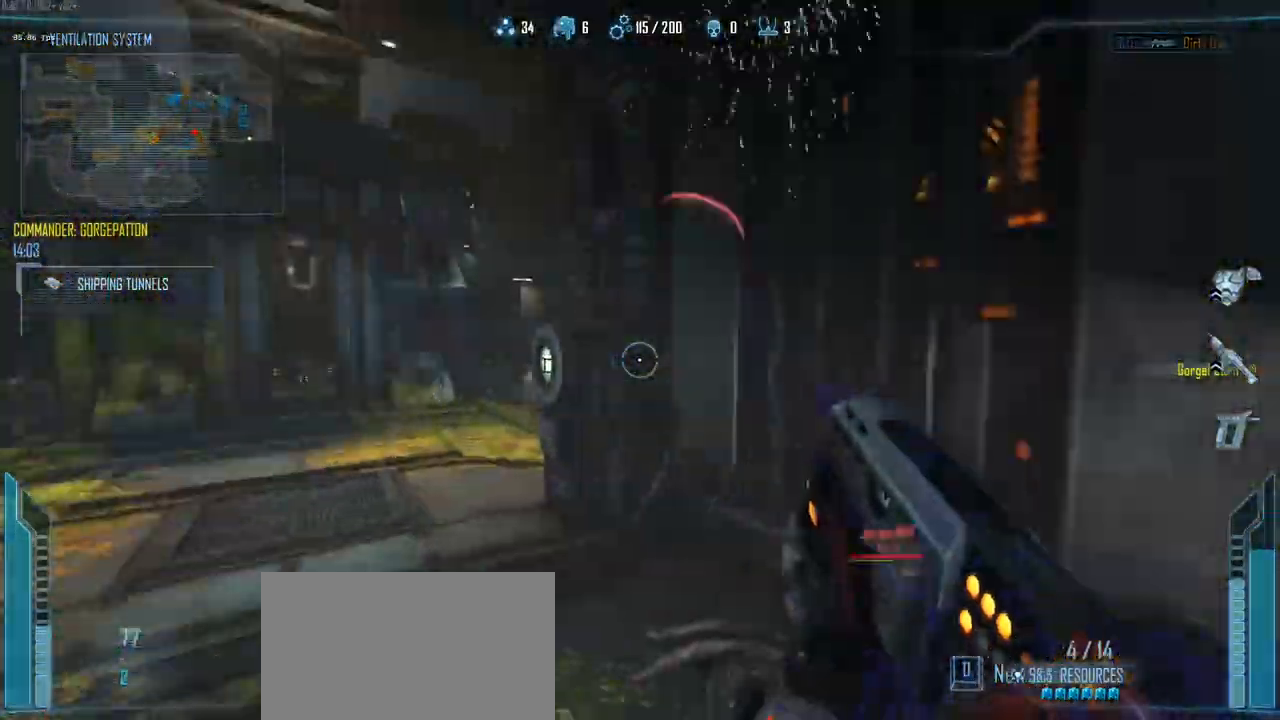
{"keys": ["ctrl", "d"], "events": [[33, "space", "up"], [317, "d", "down"], [367, "a", "up"]]}
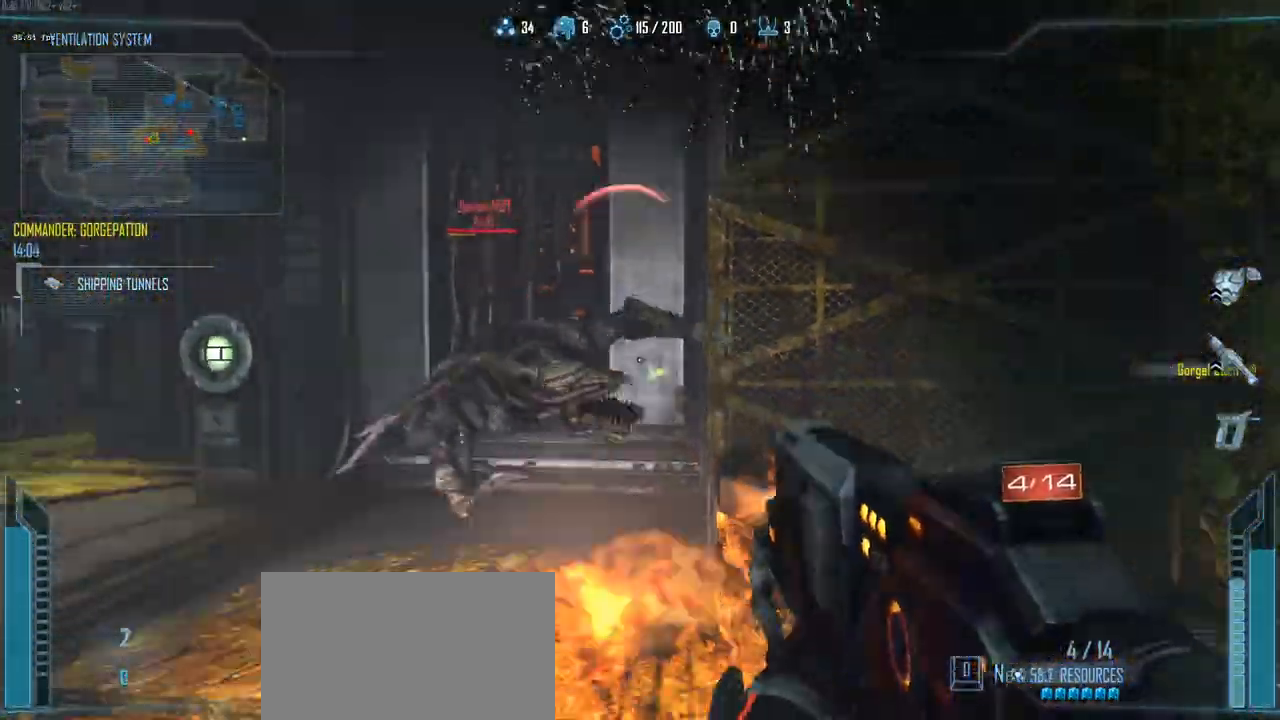
{"keys": ["ctrl", "d"], "events": []}
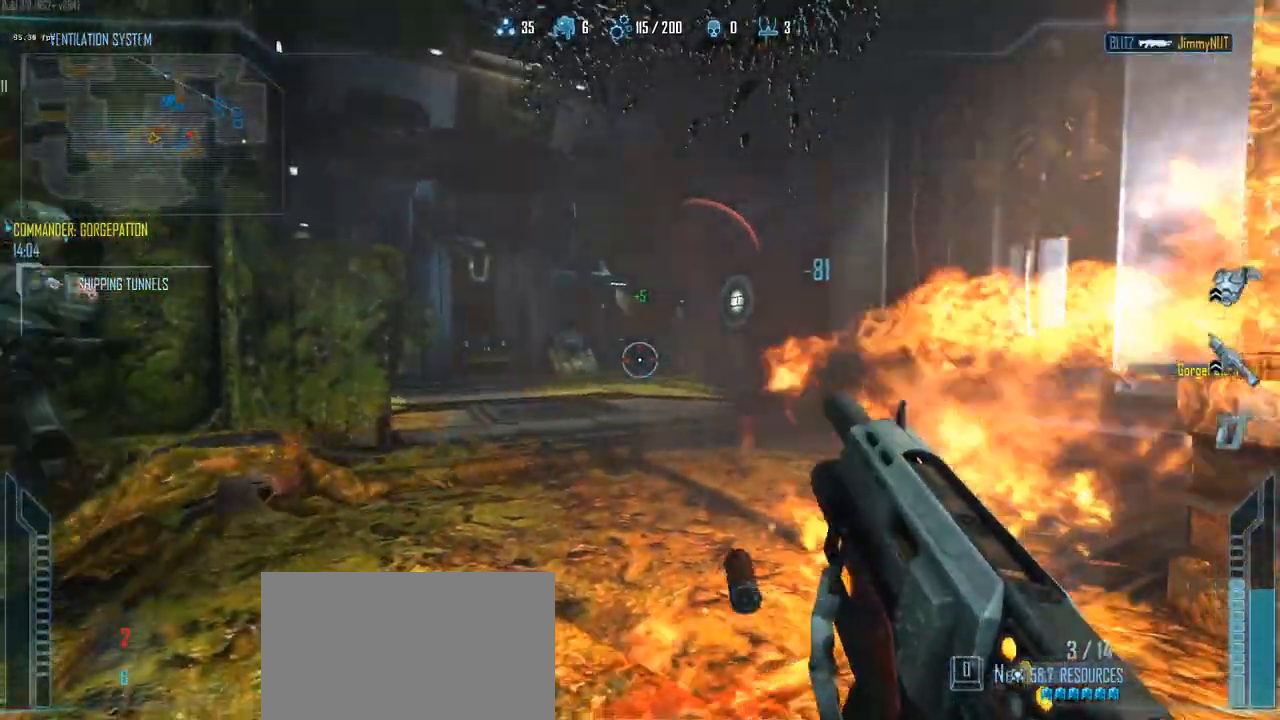
{"keys": ["a"], "events": [[33, "a", "down"], [33, "d", "up"], [117, "ctrl", "up"], [117, "r", "down"], [167, "r", "up"]]}
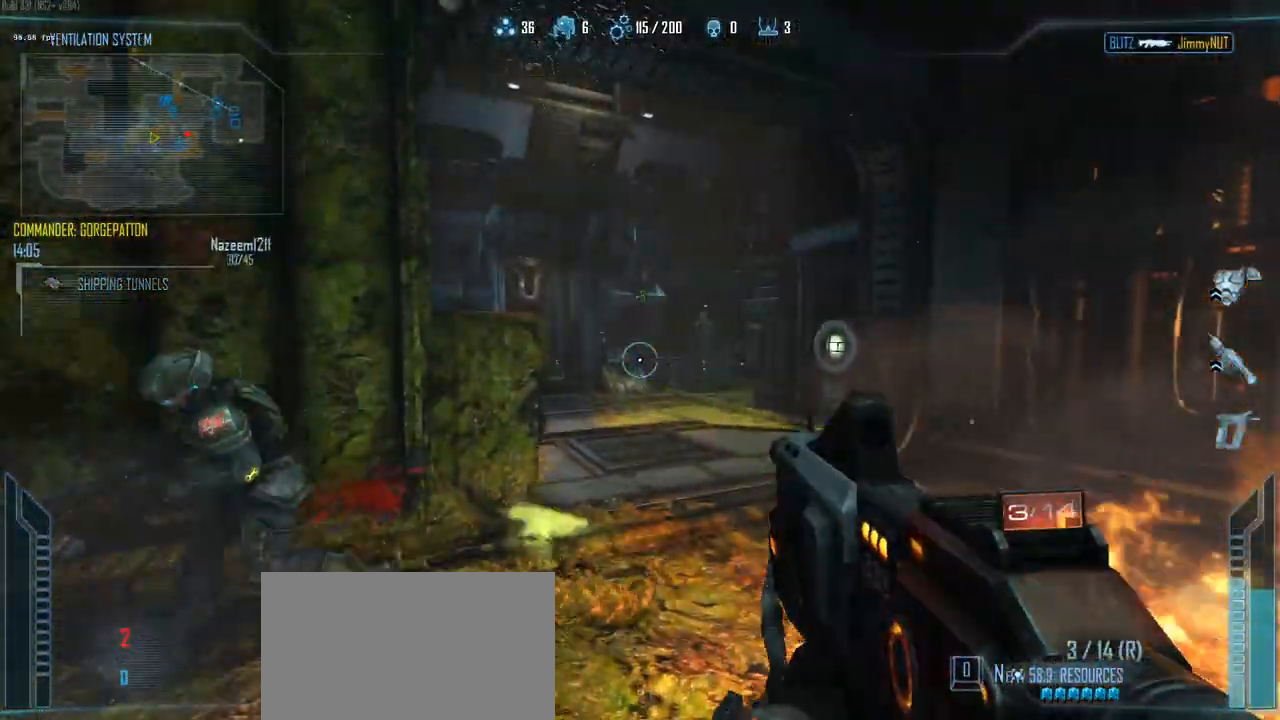
{"keys": ["a"], "events": [[133, "d", "down"], [183, "a", "up"], [367, "a", "down"], [417, "d", "up"]]}
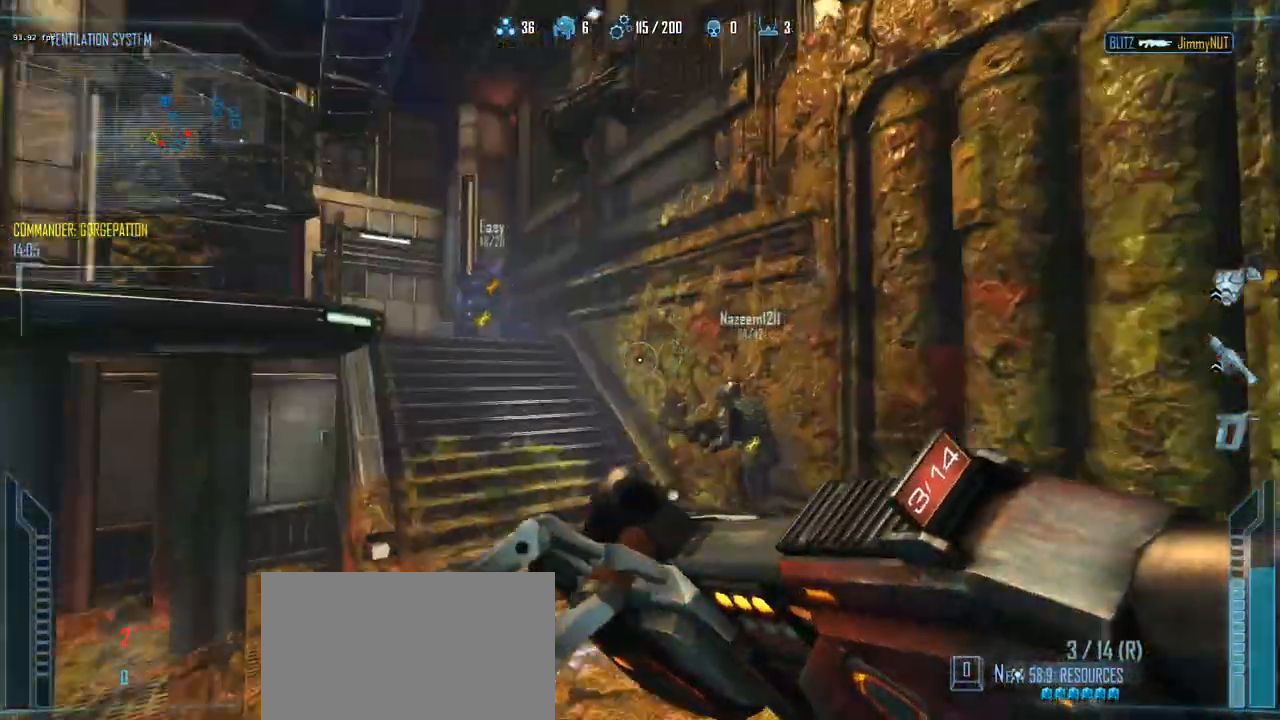
{"keys": ["d"], "events": [[17, "v", "down"], [50, "v", "up"], [333, "d", "down"], [383, "a", "up"]]}
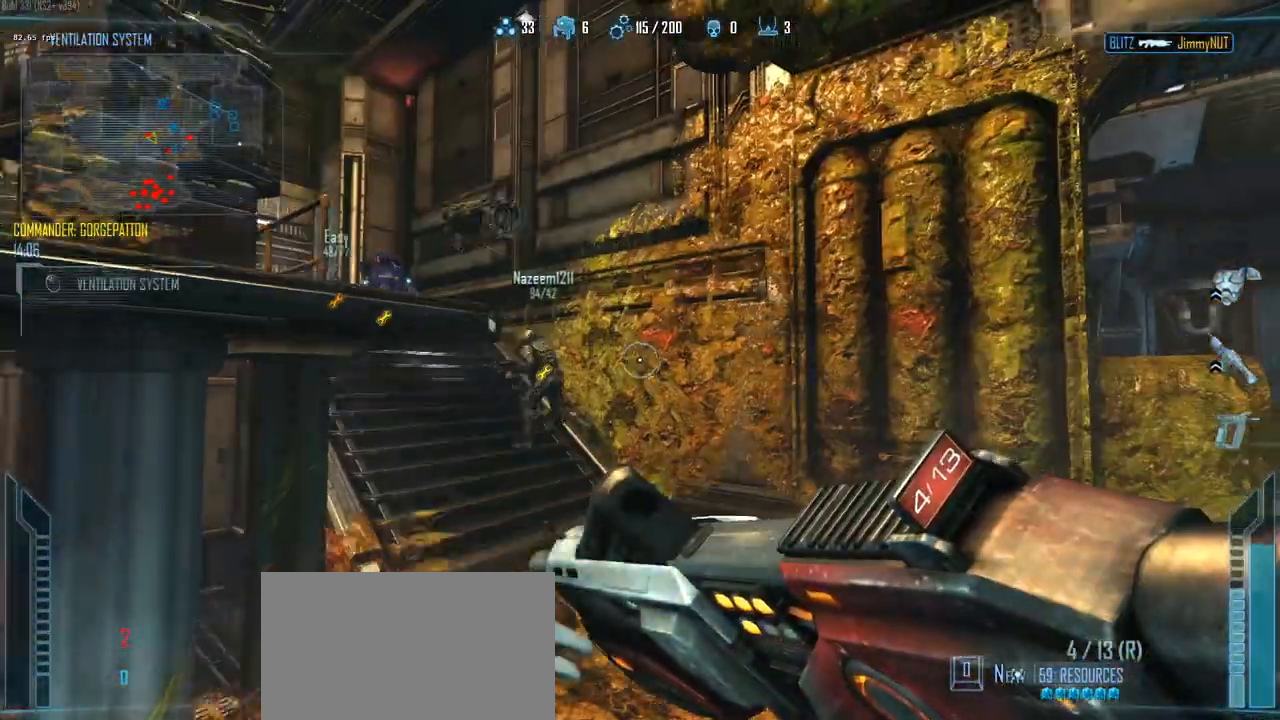
{"keys": ["w"], "events": [[300, "a", "down"], [300, "w", "down"], [400, "a", "up"], [450, "d", "up"]]}
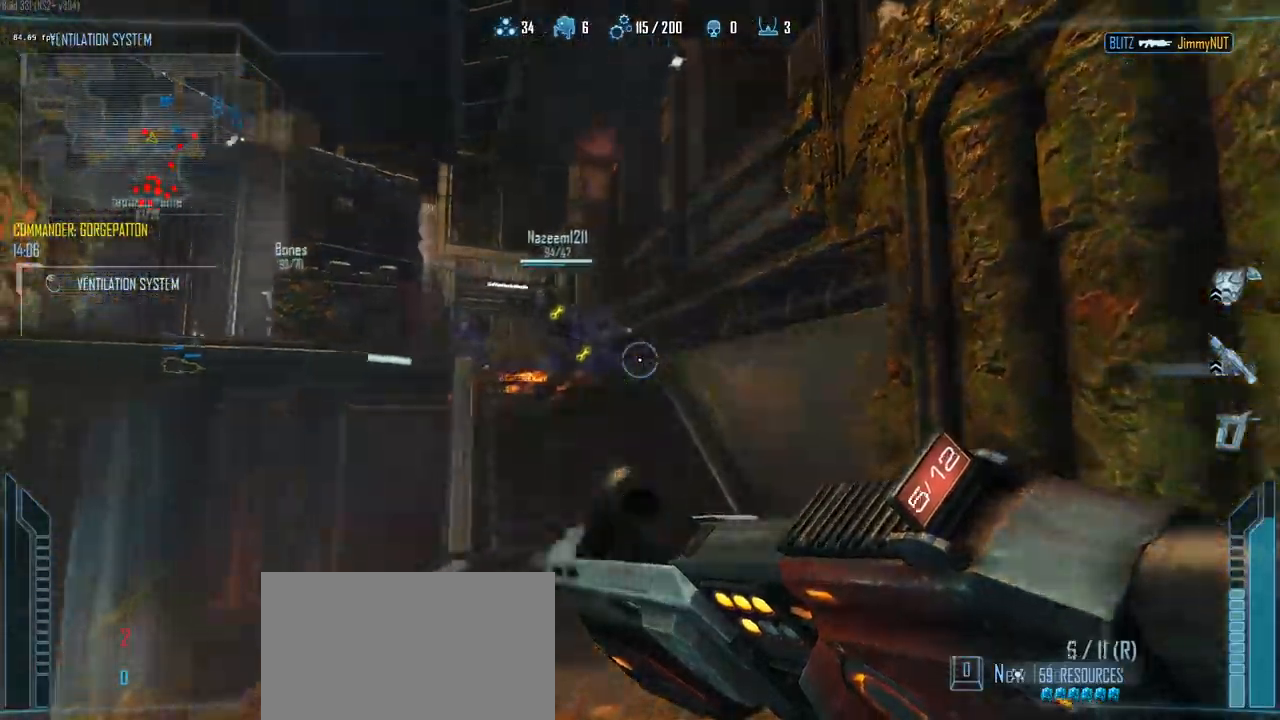
{"keys": ["w"], "events": []}
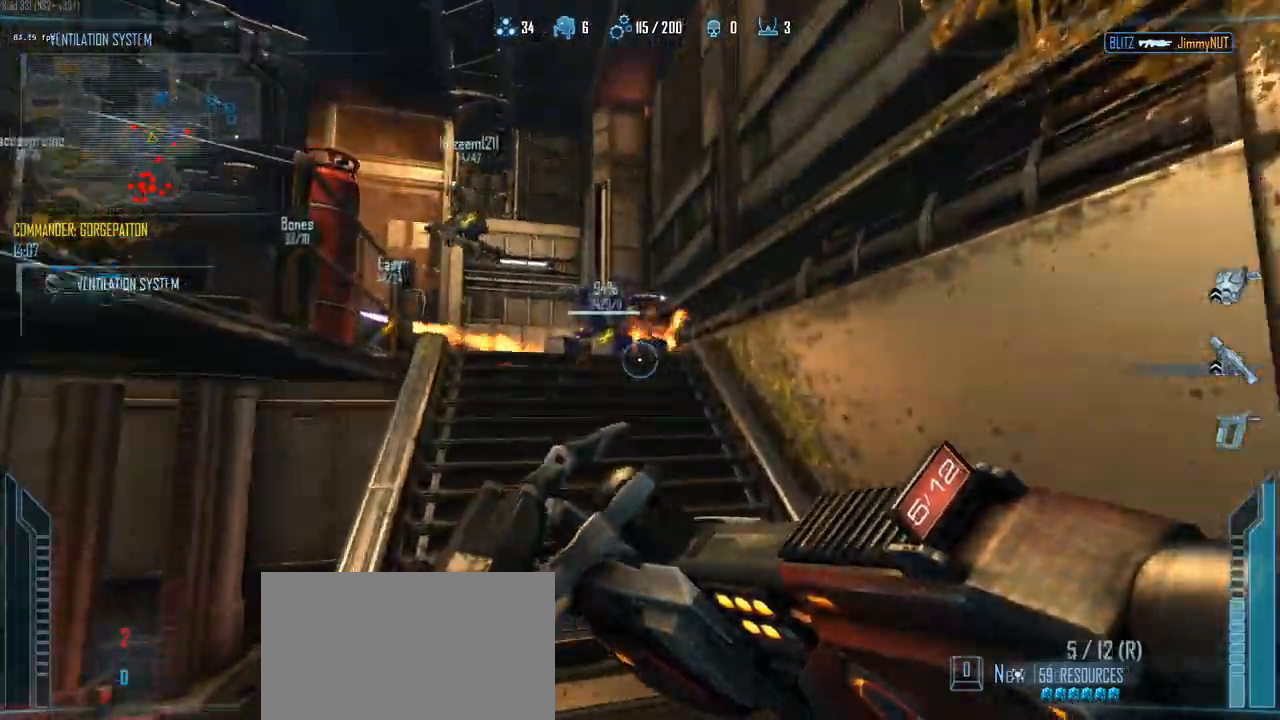
{"keys": ["w"], "events": [[333, "a", "down"], [483, "a", "up"]]}
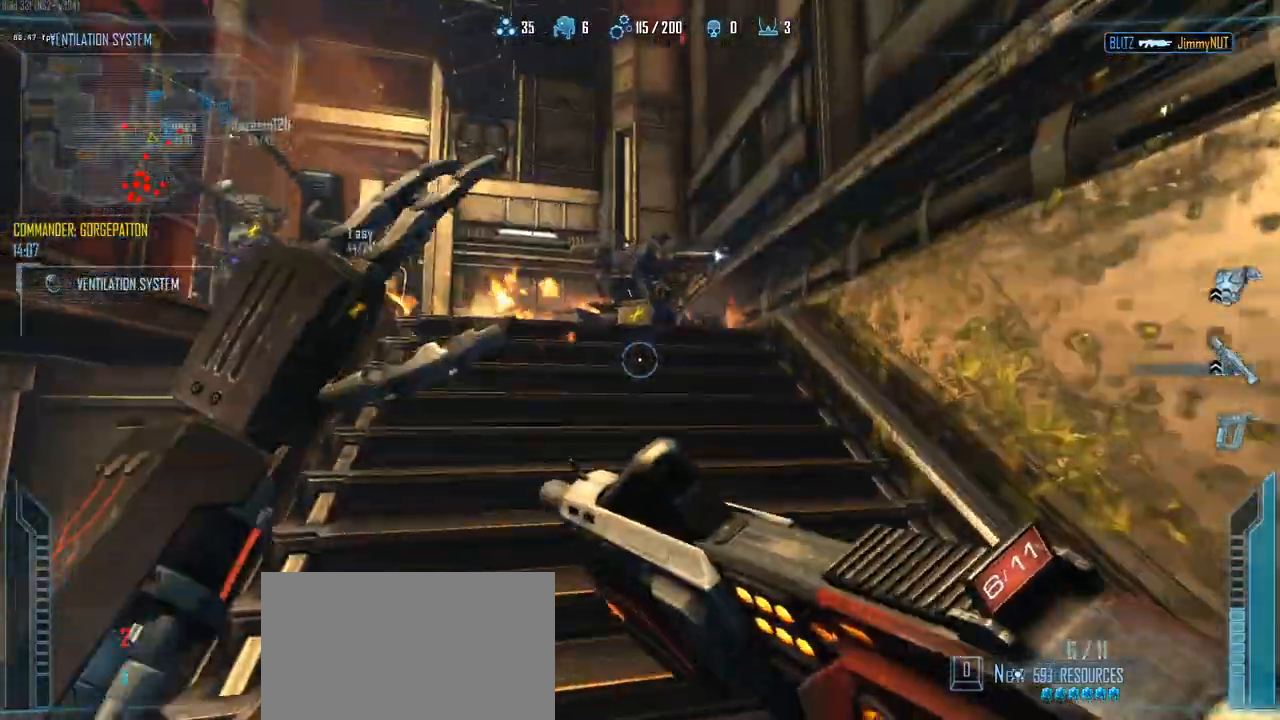
{"keys": ["a", "w"], "events": [[350, "a", "down"]]}
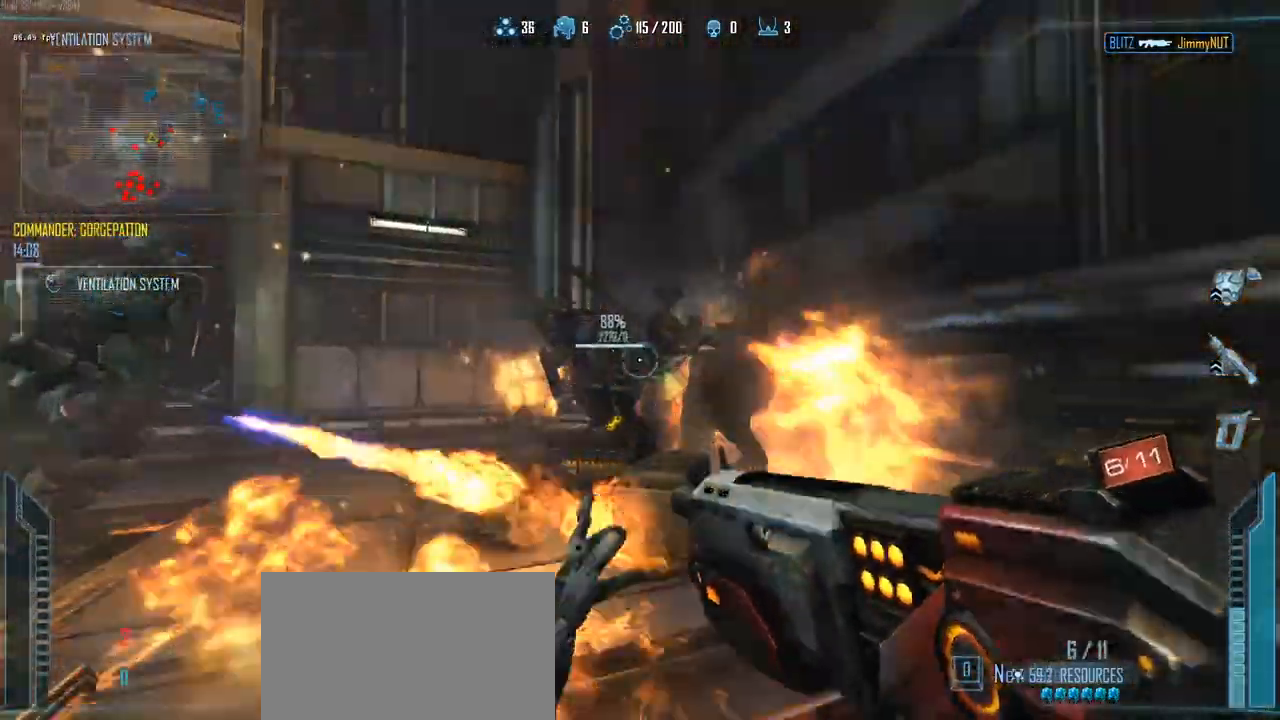
{"keys": ["a"], "events": [[133, "w", "up"]]}
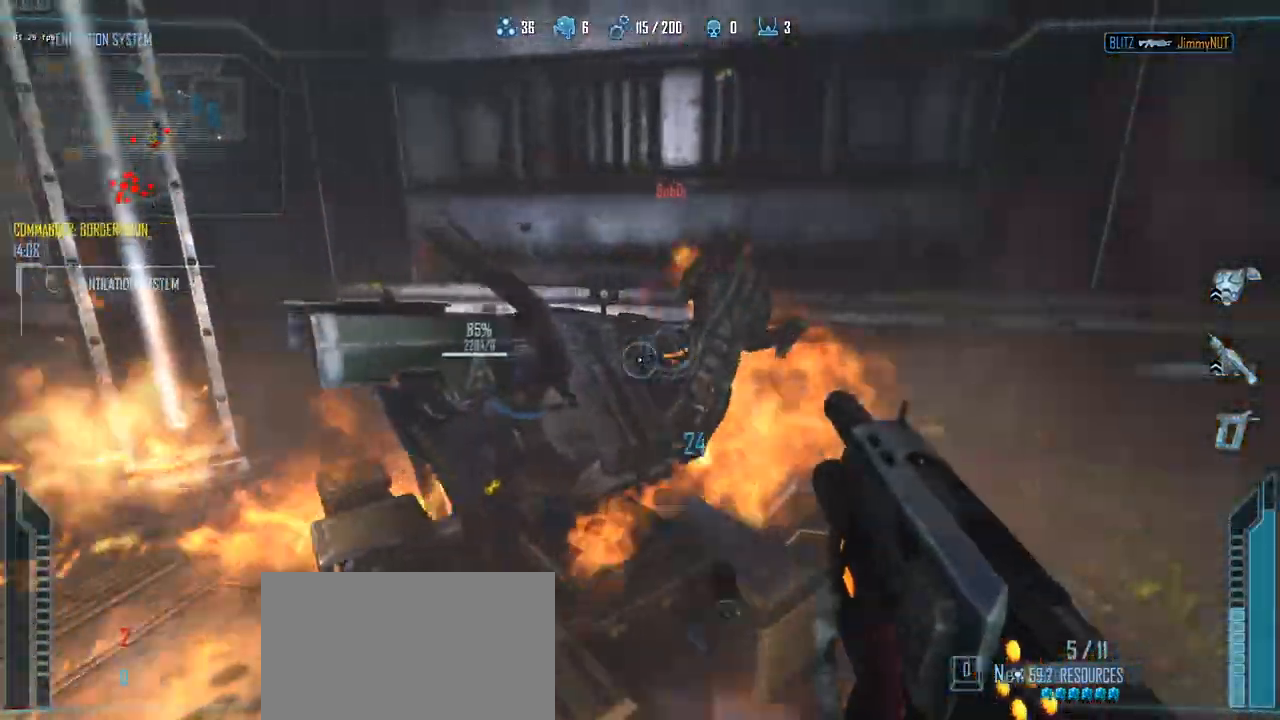
{"keys": ["d"], "events": [[17, "space", "down"], [100, "d", "down"], [150, "space", "up"], [283, "a", "up"]]}
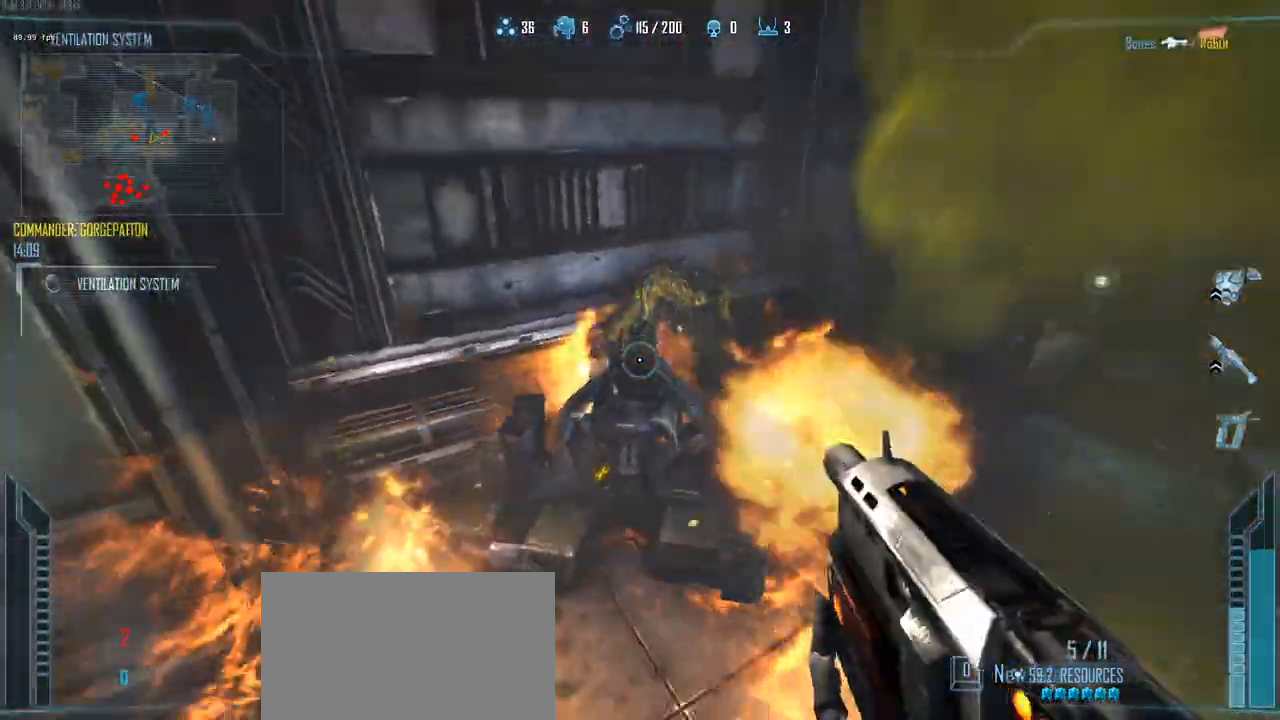
{"keys": ["a"], "events": [[450, "a", "down"], [500, "d", "up"]]}
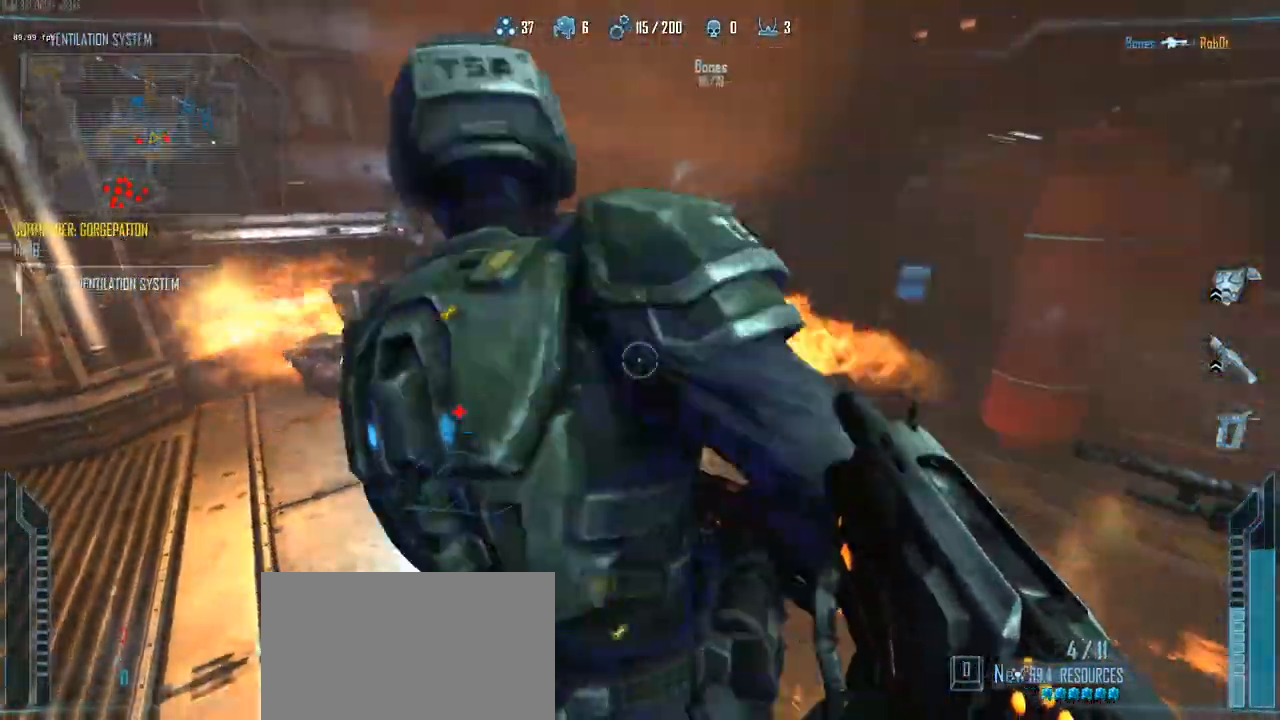
{"keys": ["d"], "events": [[83, "r", "down"], [133, "r", "up"], [367, "a", "up"], [367, "d", "down"]]}
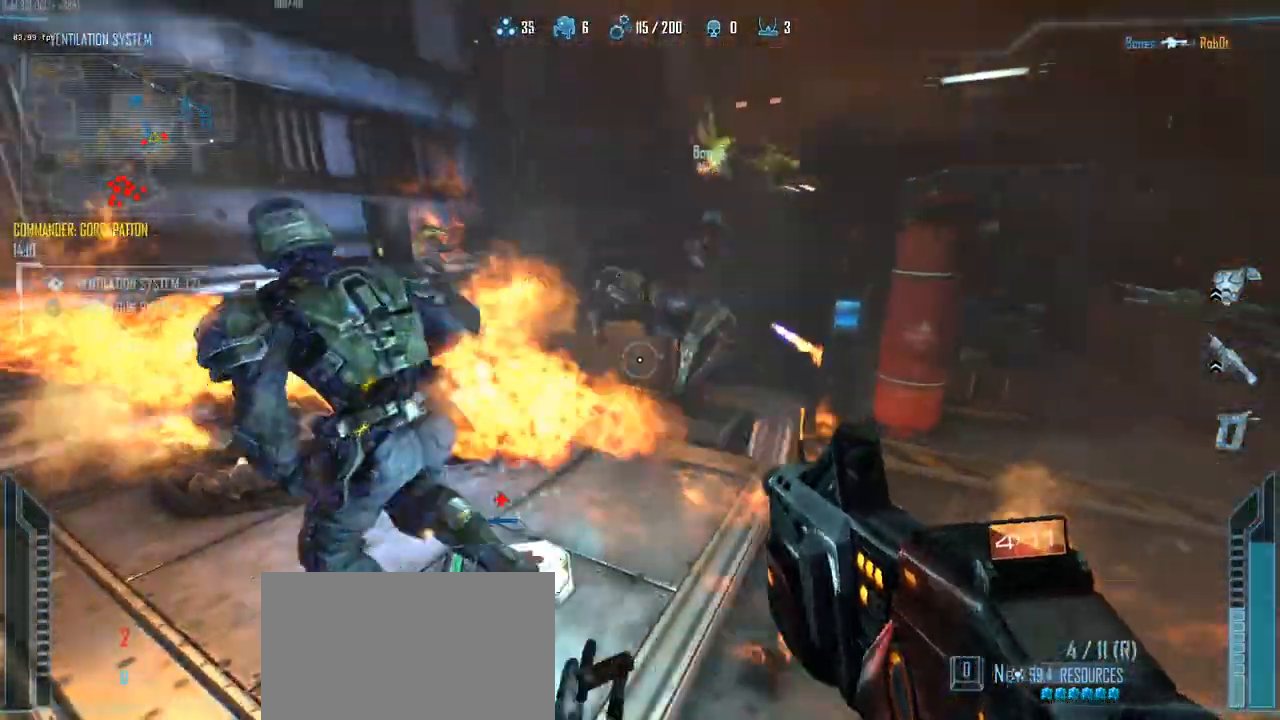
{"keys": ["ctrl", "d", "space"], "events": [[433, "ctrl", "down"], [433, "space", "down"]]}
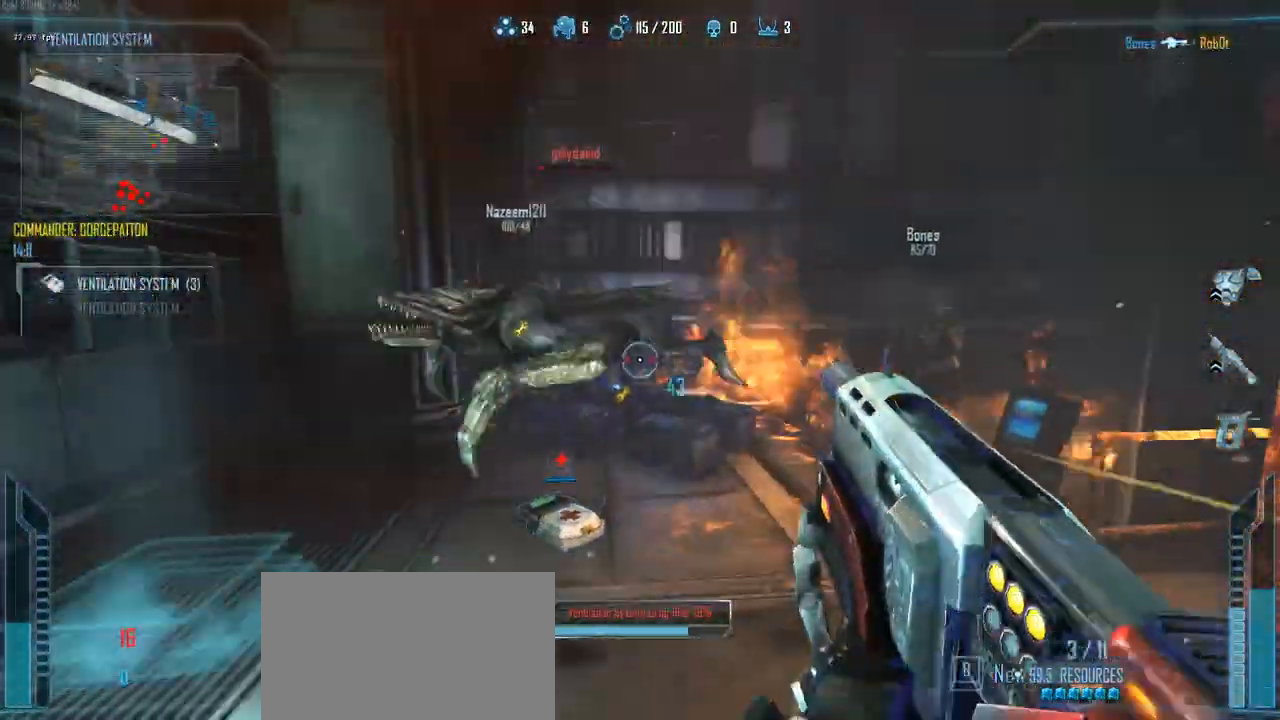
{"keys": ["a", "ctrl"], "events": [[67, "a", "down"], [267, "space", "up"], [300, "d", "up"]]}
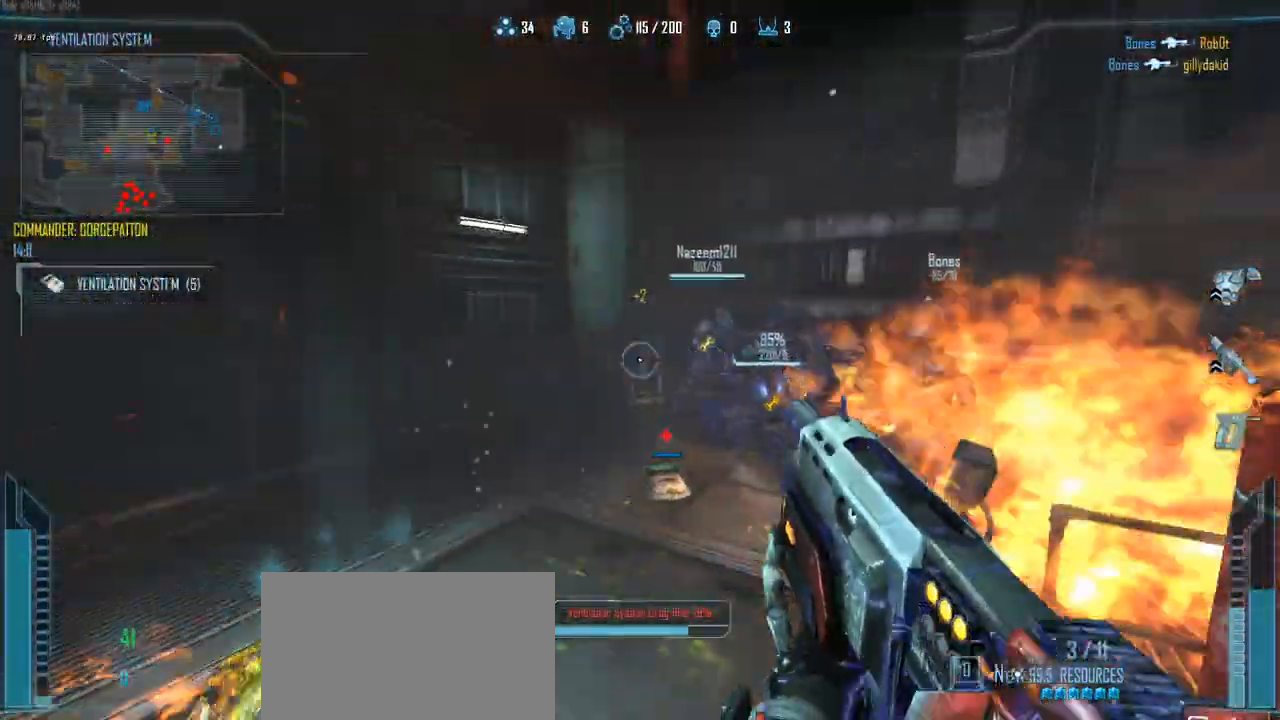
{"keys": ["a"], "events": [[317, "ctrl", "up"], [367, "r", "down"], [417, "r", "up"]]}
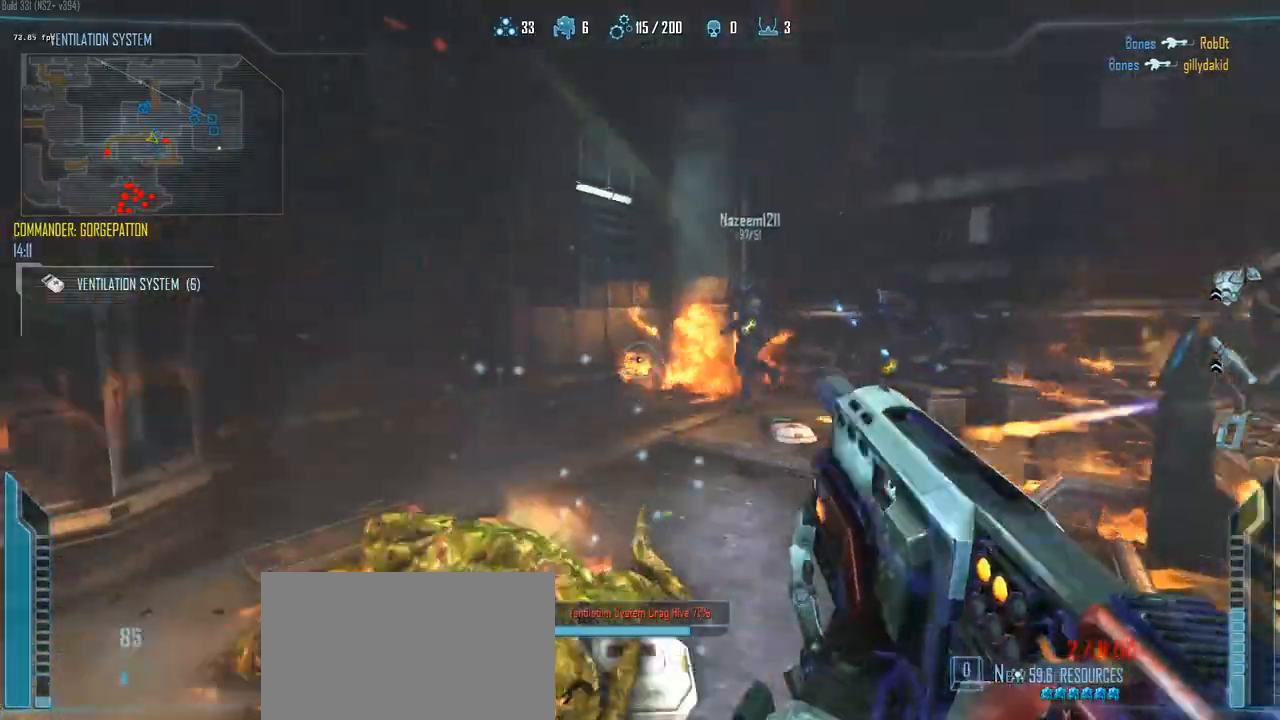
{"keys": ["a", "w"], "events": [[100, "w", "down"], [250, "a", "up"], [283, "r", "down"], [433, "a", "down"], [433, "r", "up"]]}
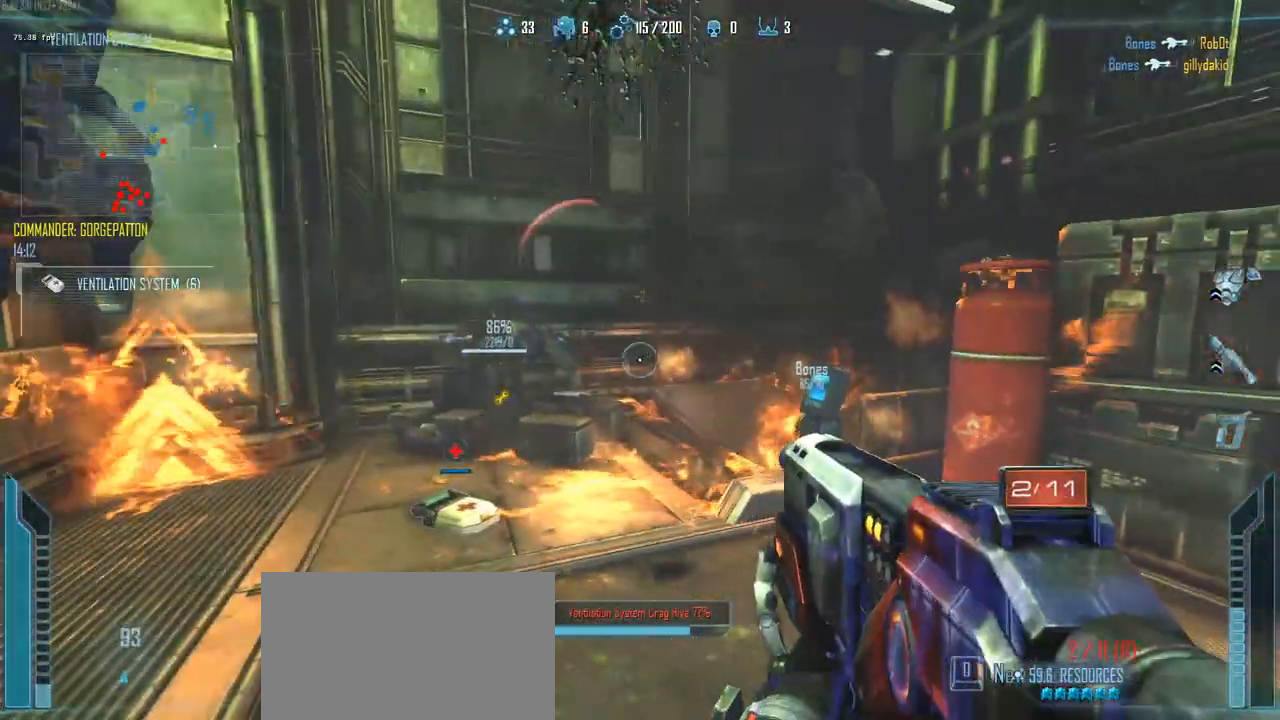
{"keys": ["a"], "events": [[117, "a", "up"], [267, "a", "down"], [400, "w", "up"]]}
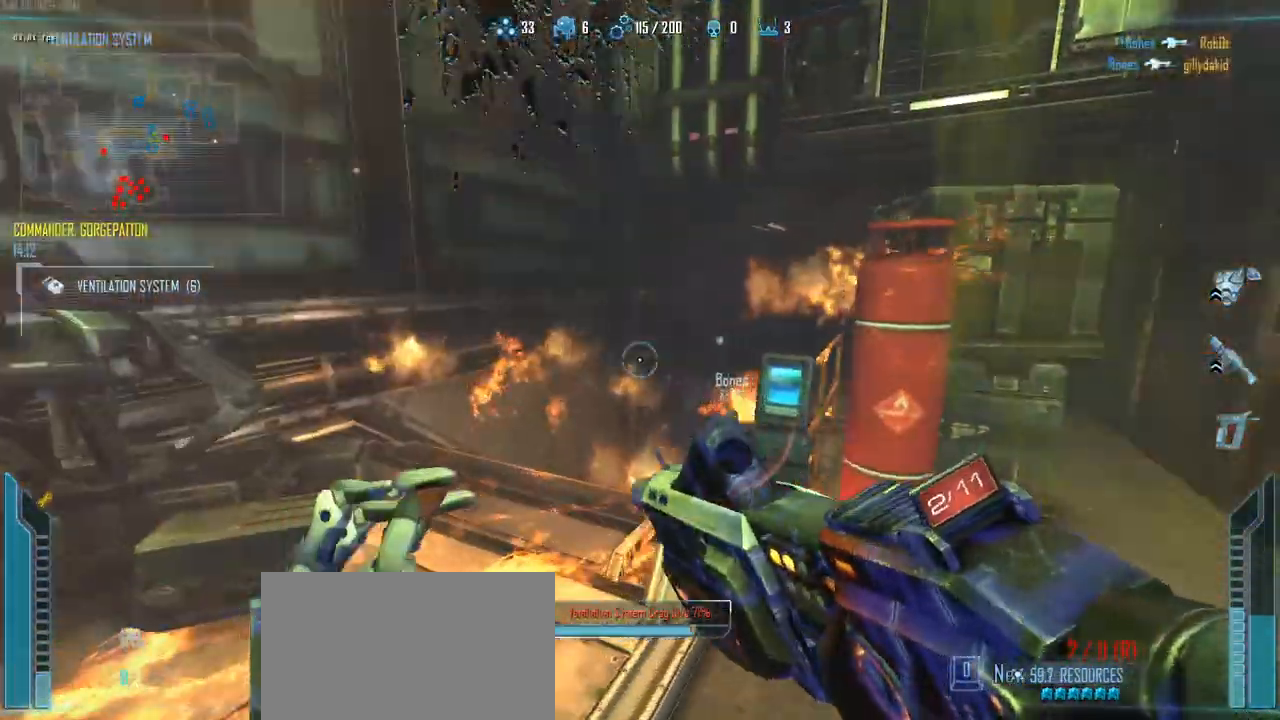
{"keys": ["d"], "events": [[283, "d", "down"], [317, "a", "up"]]}
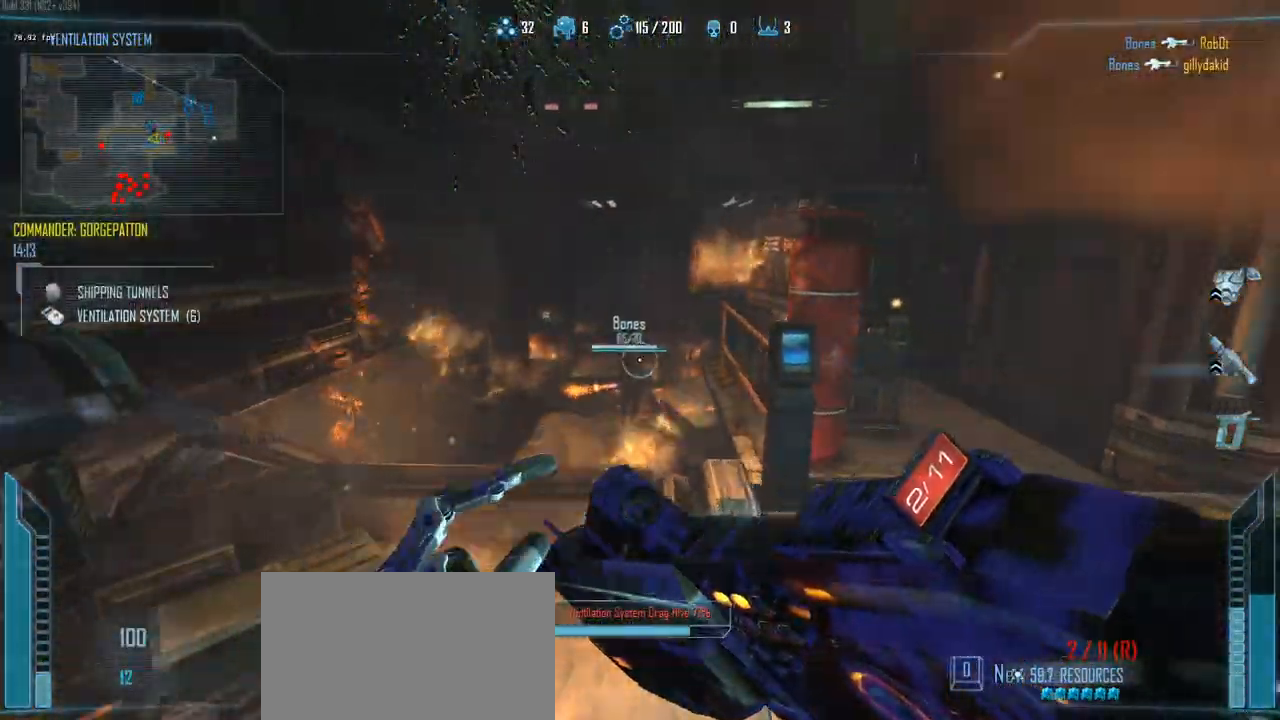
{"keys": ["d"], "events": []}
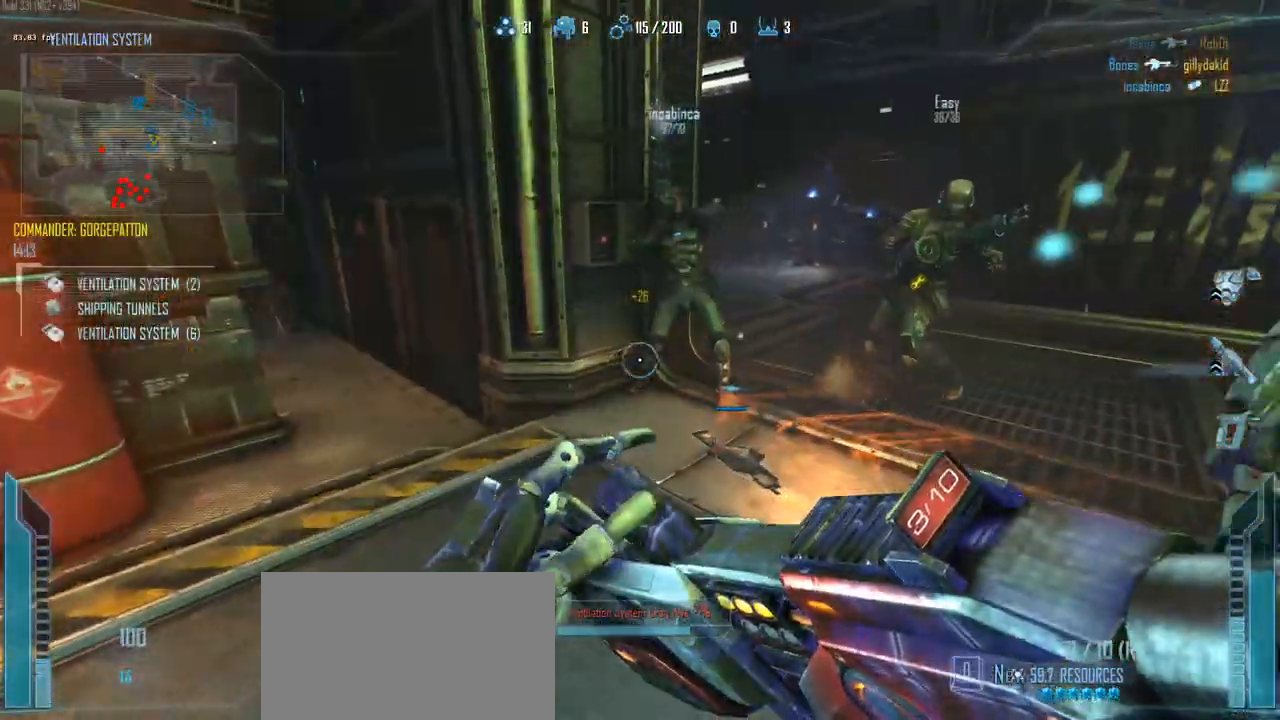
{"keys": ["d", "w"], "events": [[267, "w", "down"]]}
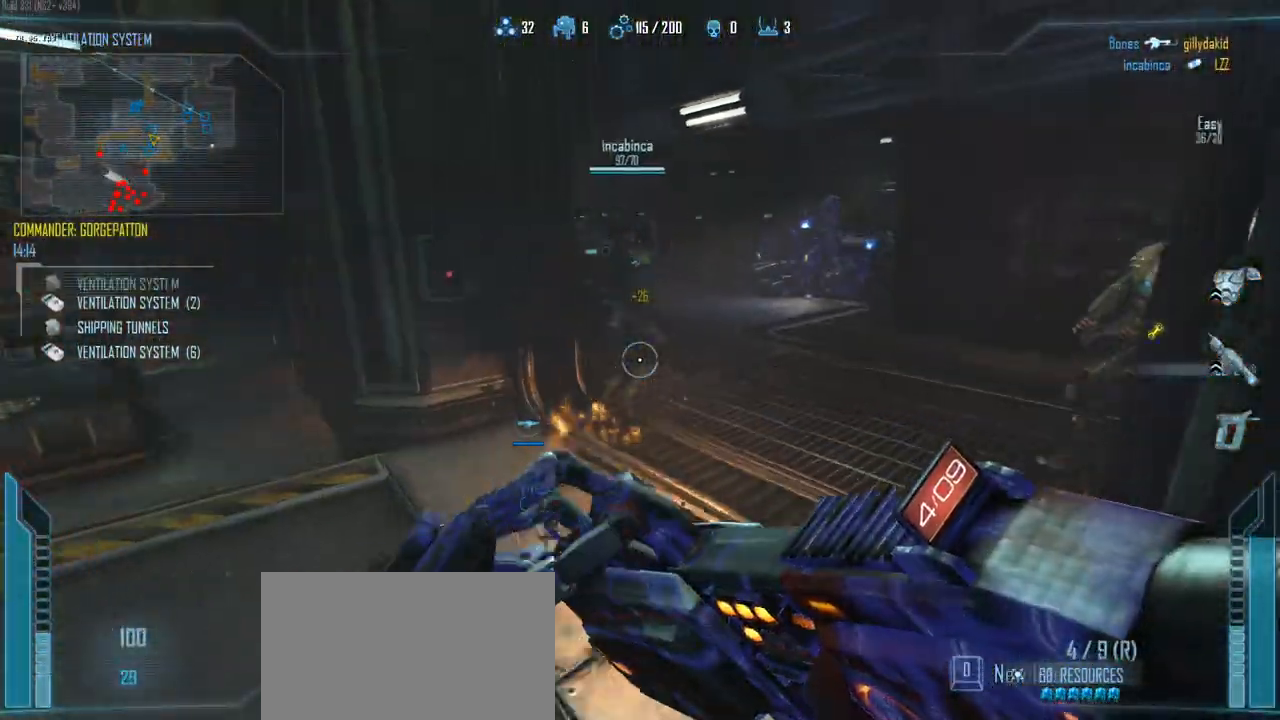
{"keys": ["a"], "events": [[83, "a", "down"], [133, "d", "up"], [233, "w", "up"]]}
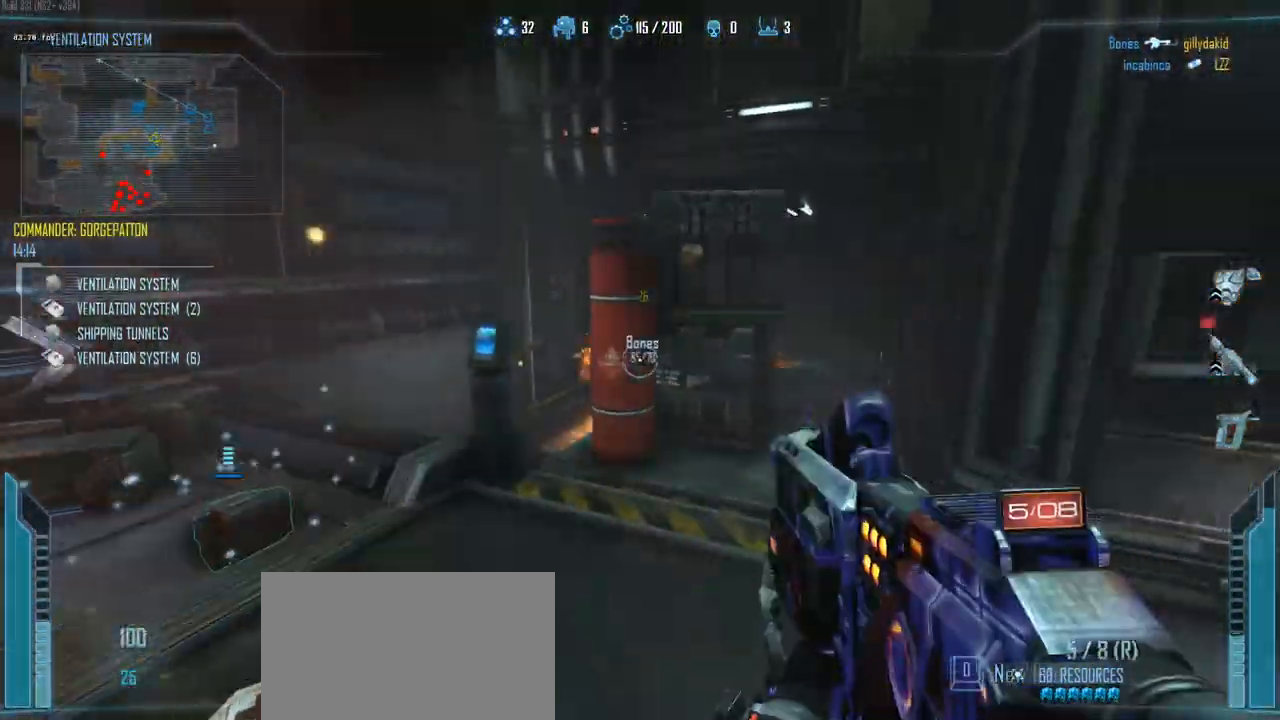
{"keys": ["a", "w"], "events": [[17, "w", "down"]]}
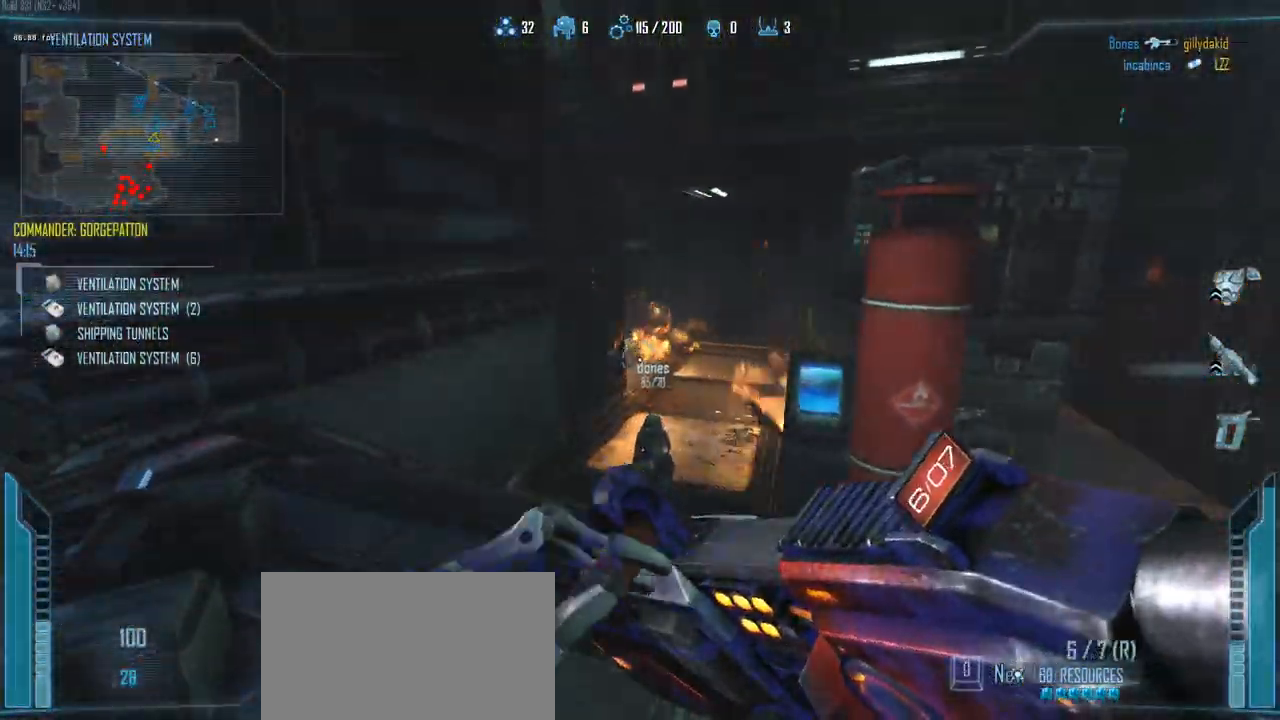
{"keys": ["c", "d"], "events": [[67, "a", "up"], [217, "w", "up"], [267, "c", "down"], [500, "d", "down"]]}
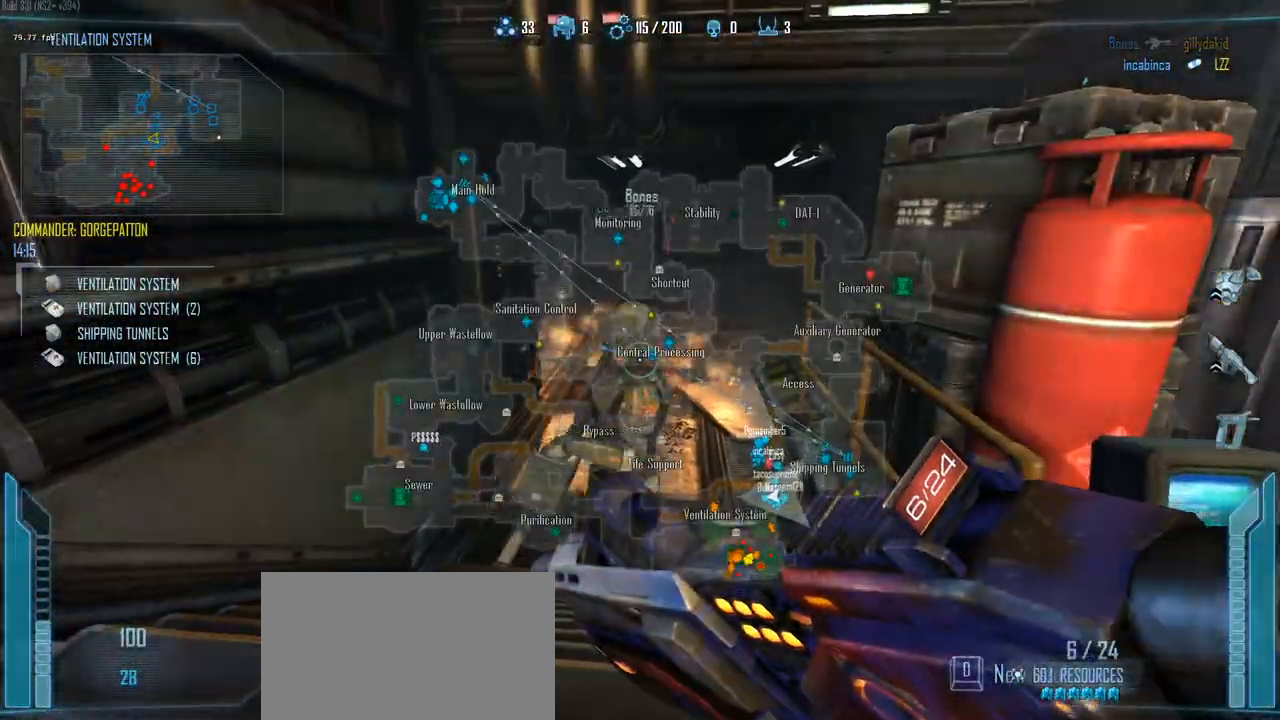
{"keys": ["a", "c"], "events": [[367, "a", "down"], [367, "d", "up"]]}
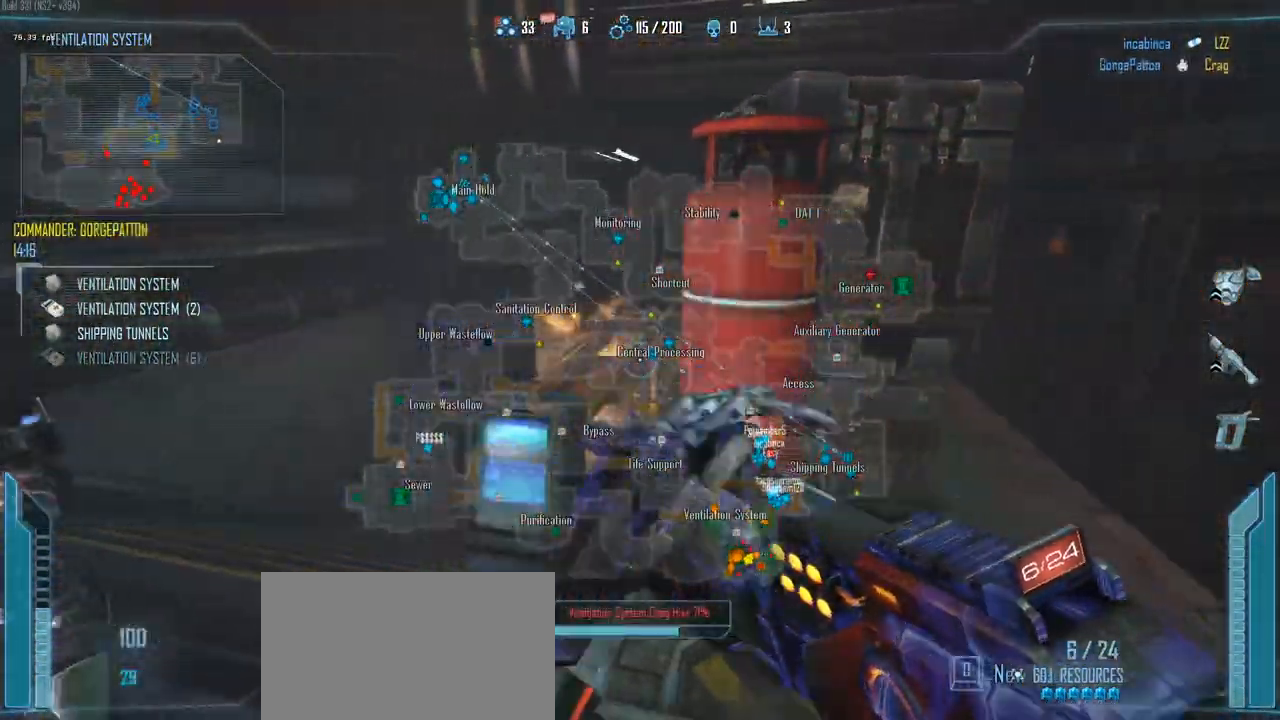
{"keys": ["w"], "events": [[150, "w", "down"], [283, "a", "up"], [433, "c", "up"]]}